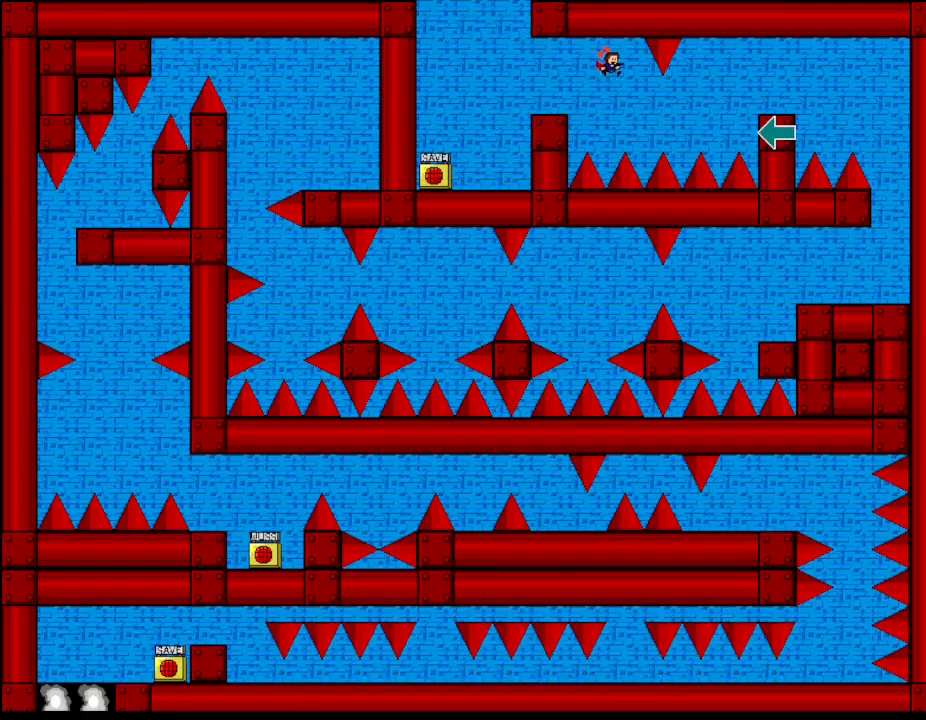
Gameplay with keyboard; each line is a JSON object with the keys held at the frame after it. "events" lists presses ("down") and releases ("up") of "down", "l_up", "left", "r", "r_up", "right", "up" and "z" between this image and that frame as [ms after this image, input, new state], when the widget could be followed in between. No other keys are recorded. Mouse input is not recorded. Key names are as the overlay labels them; some are game actions (e.g. jump) rather than physical keys.
{"keys": ["l_up", "right"], "events": [[283, "l_up", "down"]]}
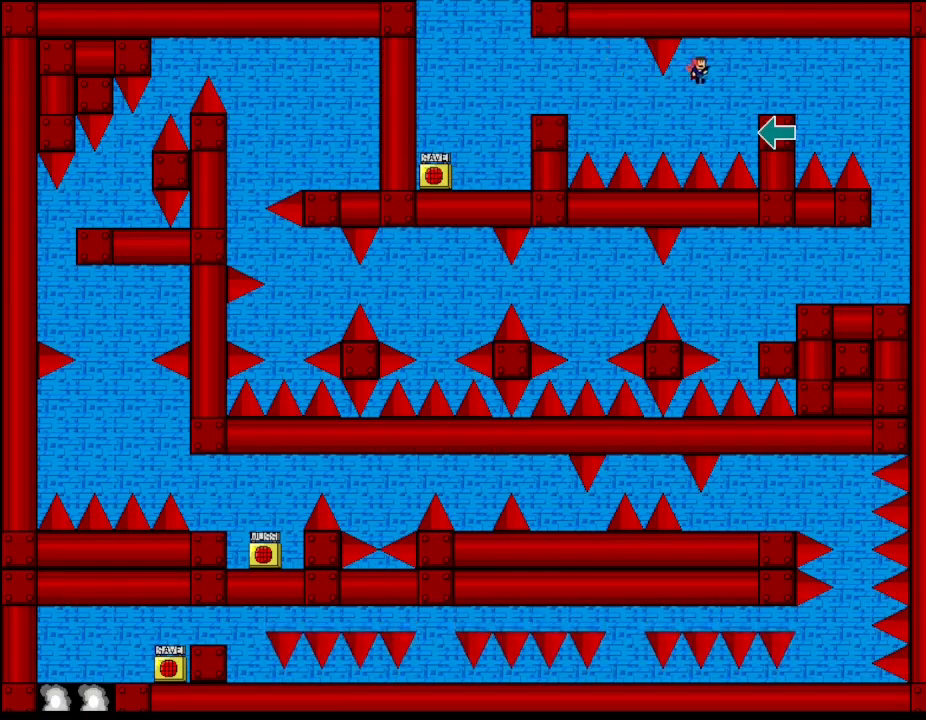
{"keys": ["right"], "events": [[217, "l_up", "up"], [400, "l_up", "down"], [450, "l_up", "up"]]}
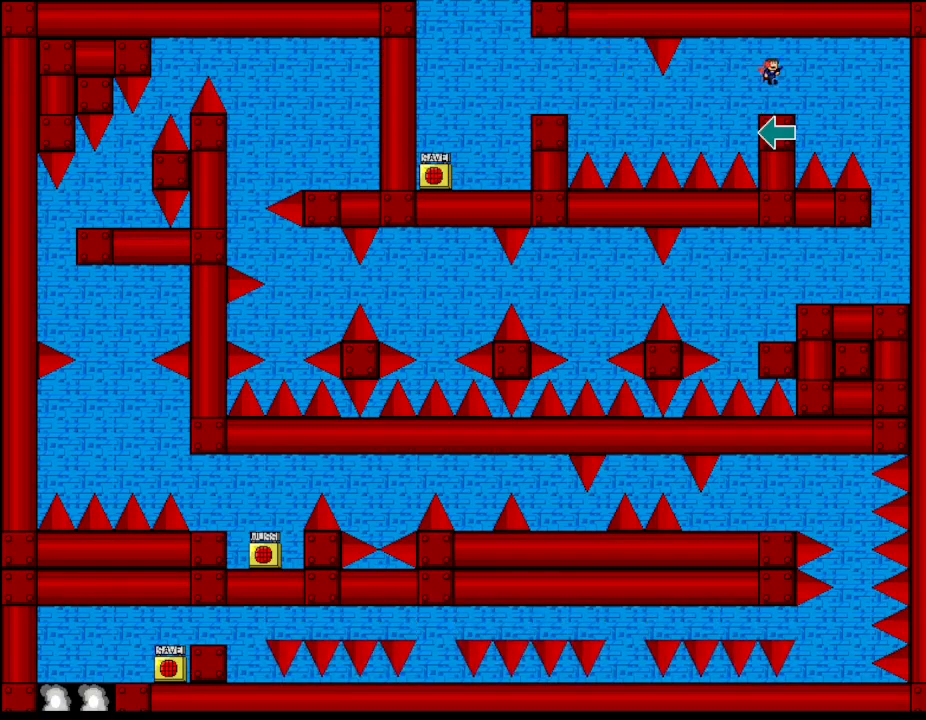
{"keys": ["l_up", "right"], "events": [[367, "l_up", "down"]]}
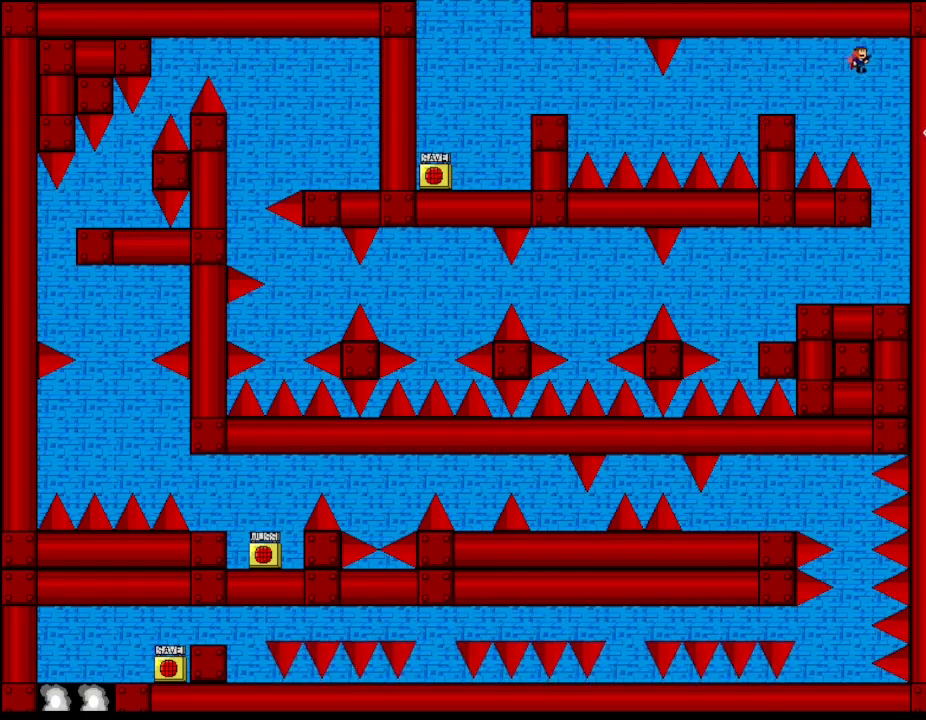
{"keys": ["right"], "events": [[300, "l_up", "up"]]}
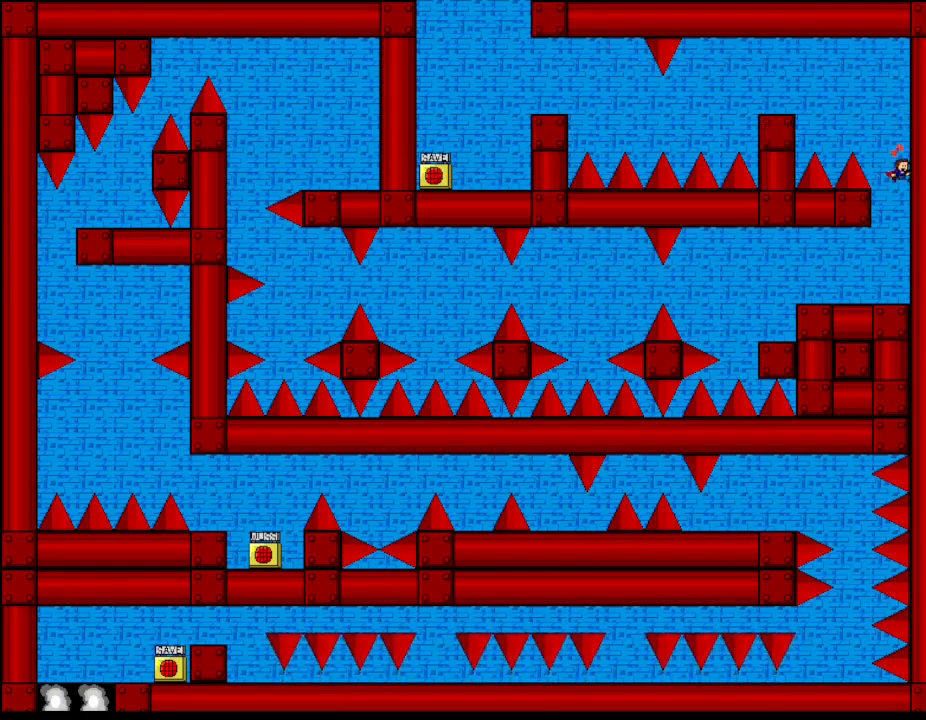
{"keys": ["left"], "events": [[33, "left", "down"], [67, "right", "up"]]}
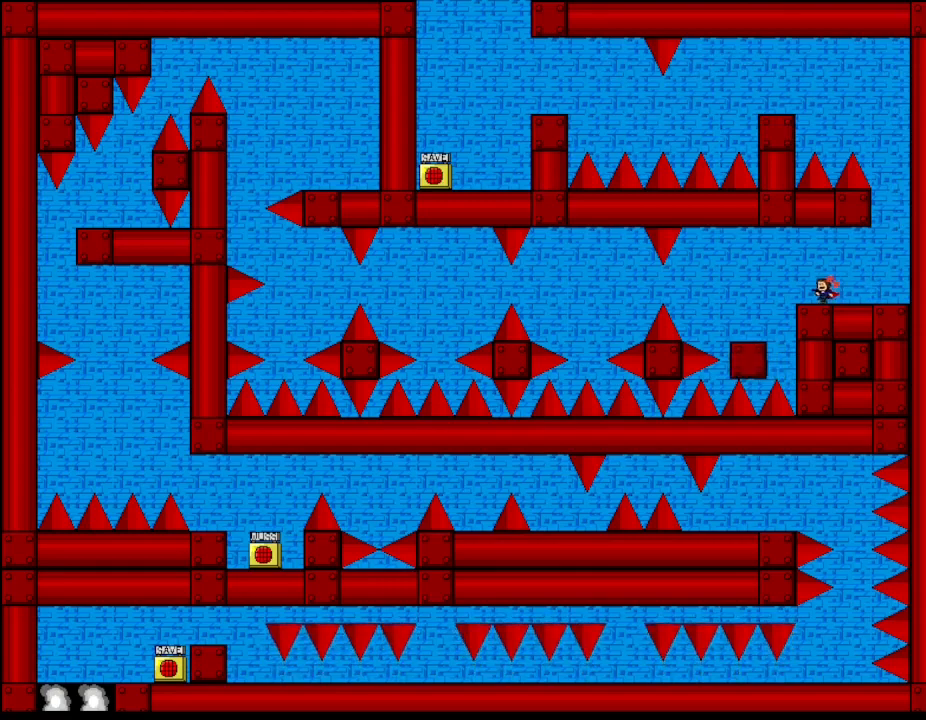
{"keys": ["left"], "events": [[17, "l_up", "down"], [67, "l_up", "up"]]}
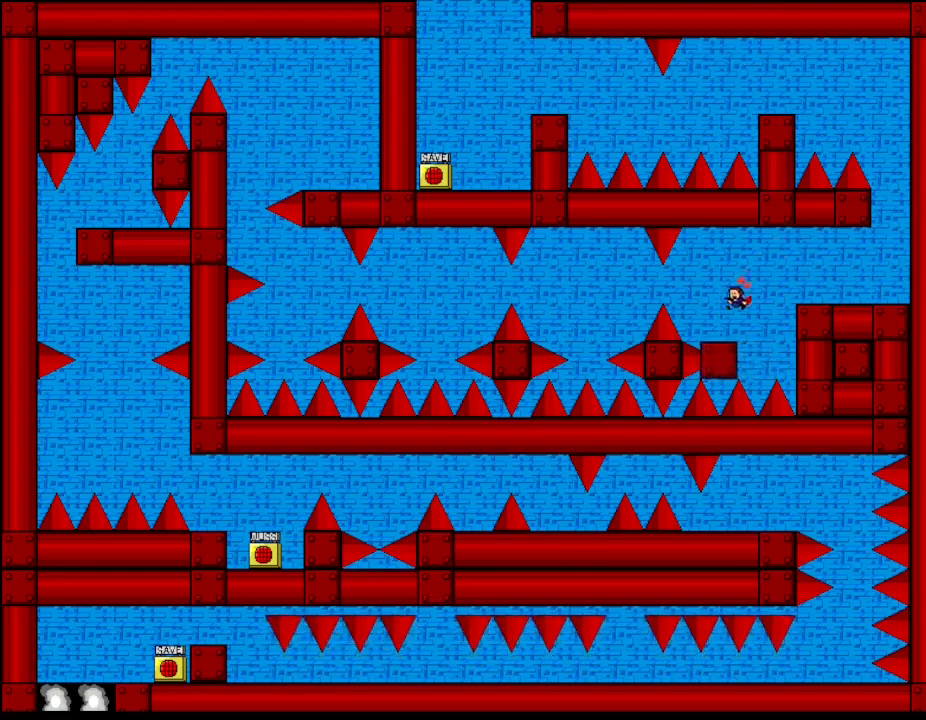
{"keys": [], "events": [[50, "left", "up"]]}
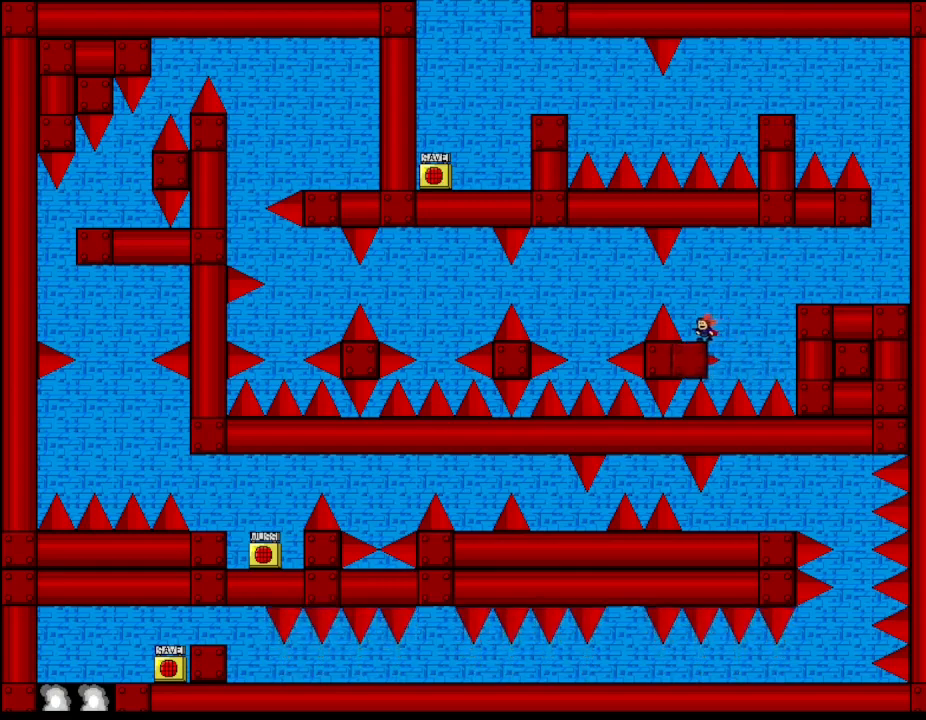
{"keys": ["left"], "events": [[50, "l_up", "down"], [50, "left", "down"], [117, "l_up", "up"]]}
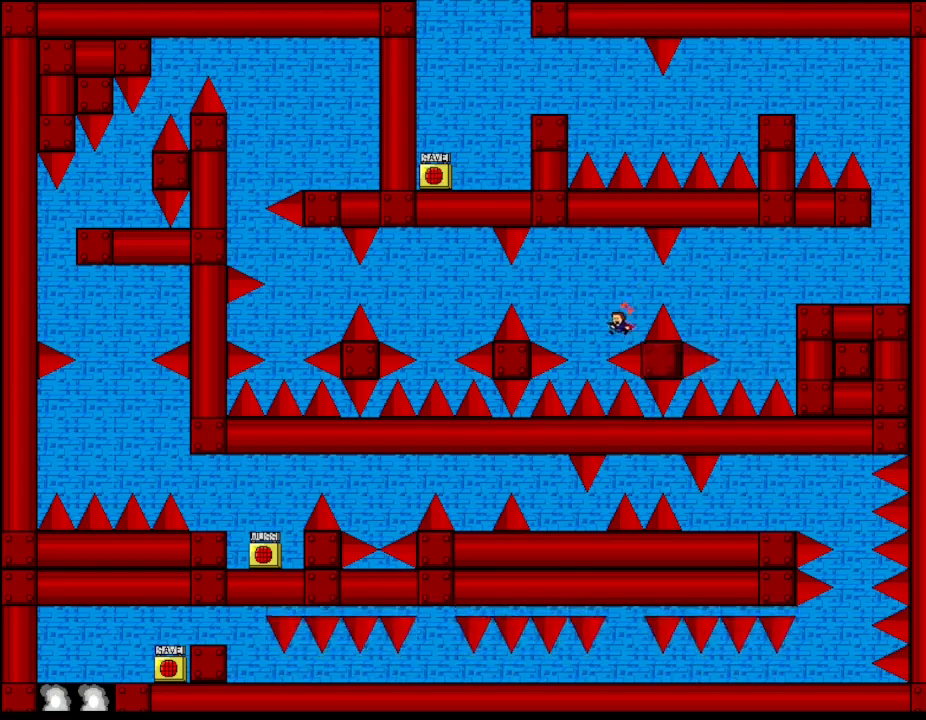
{"keys": ["l_up"], "events": [[17, "l_up", "down"], [133, "left", "up"]]}
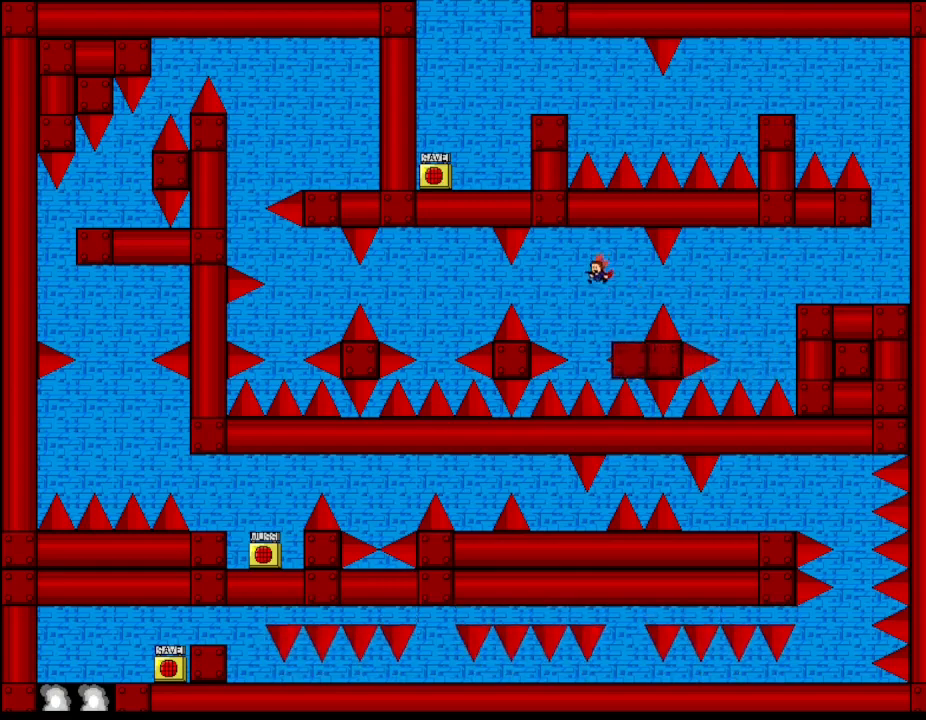
{"keys": ["left"], "events": [[33, "l_up", "up"], [117, "right", "down"], [217, "right", "up"], [483, "left", "down"]]}
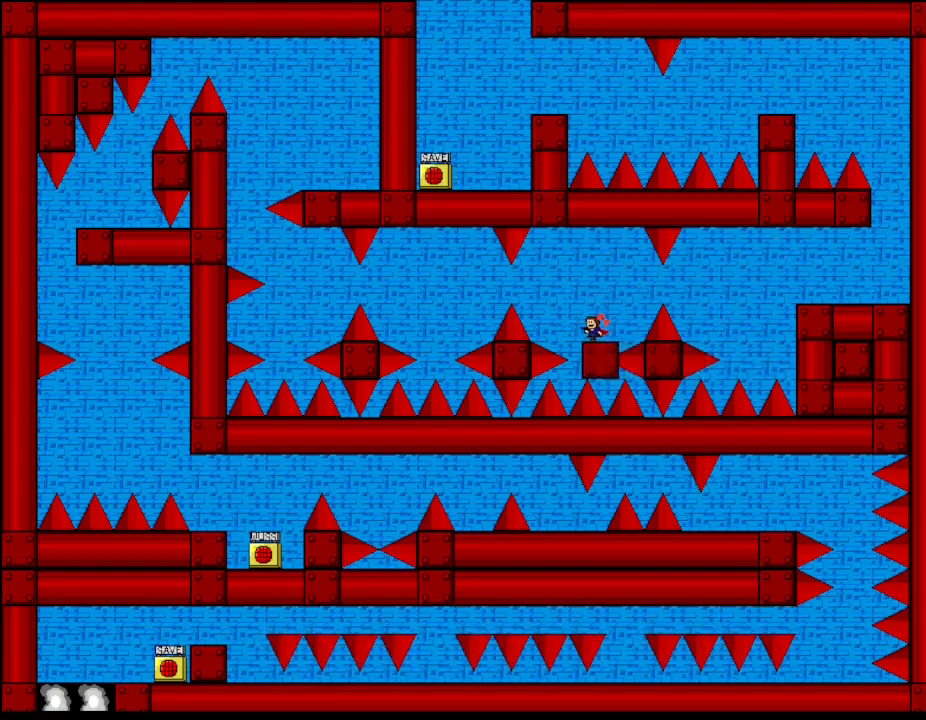
{"keys": ["left"], "events": [[33, "left", "up"], [383, "l_up", "down"], [383, "left", "down"], [450, "l_up", "up"]]}
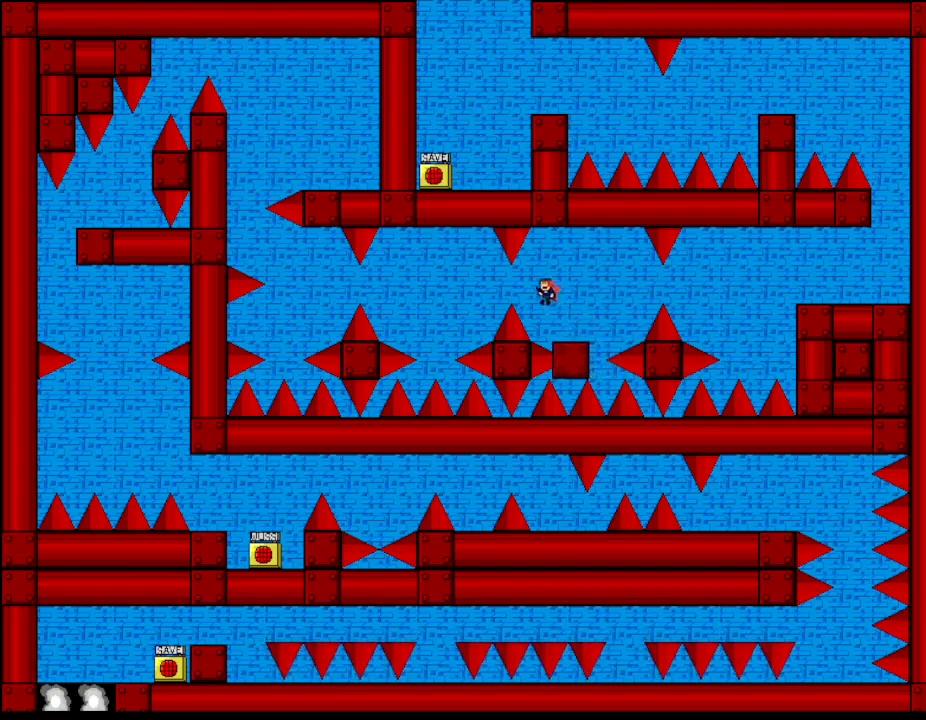
{"keys": [], "events": [[67, "left", "up"], [67, "right", "down"], [217, "right", "up"]]}
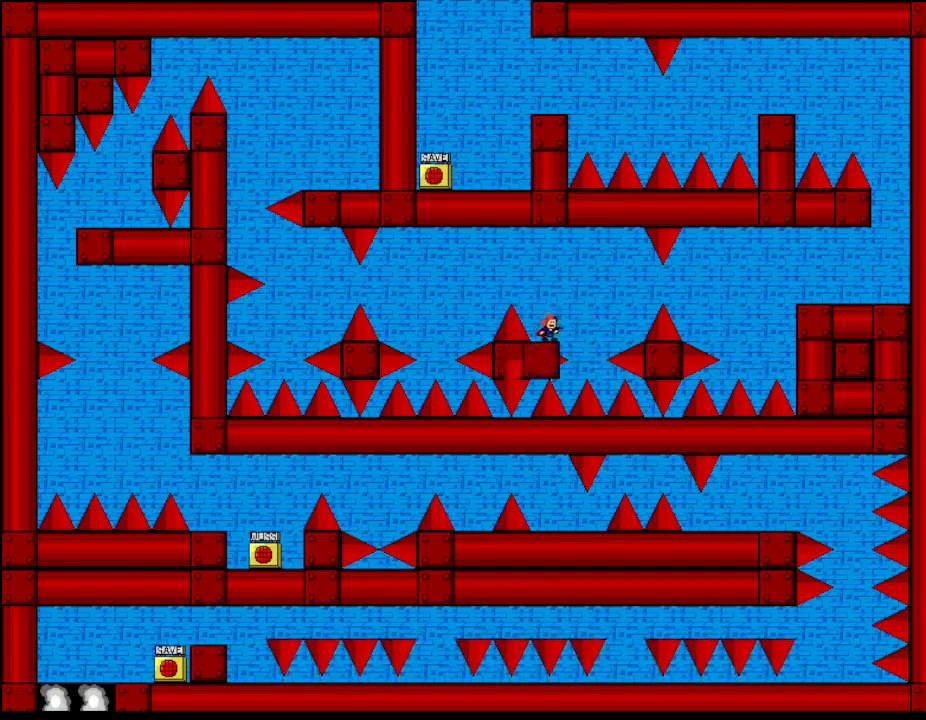
{"keys": ["left"], "events": [[83, "l_up", "down"], [83, "left", "down"], [267, "l_up", "up"]]}
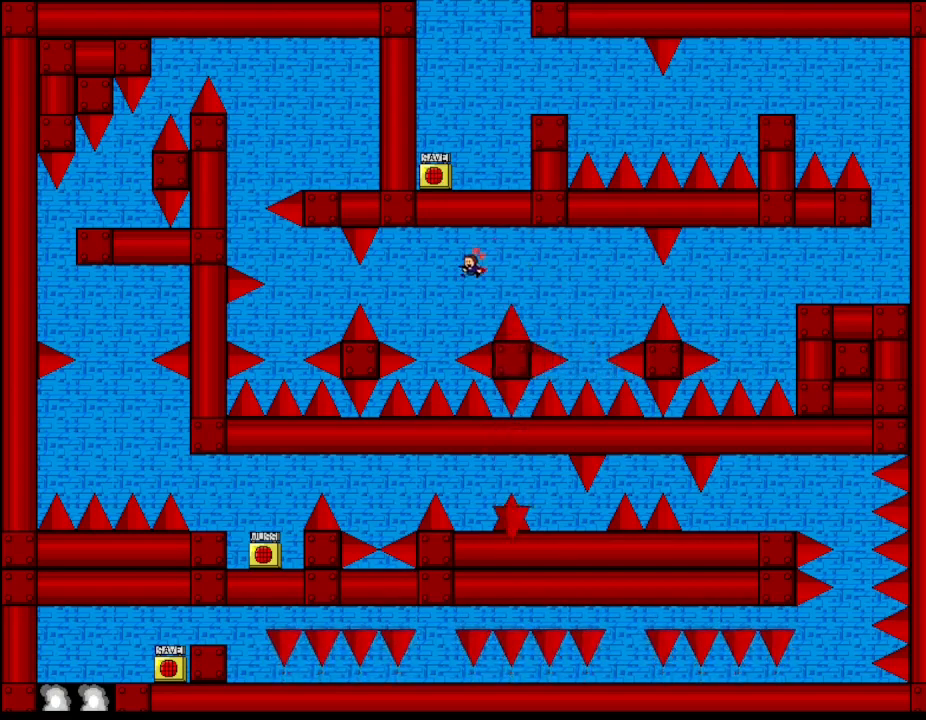
{"keys": ["l_up"], "events": [[217, "l_up", "down"], [233, "left", "up"]]}
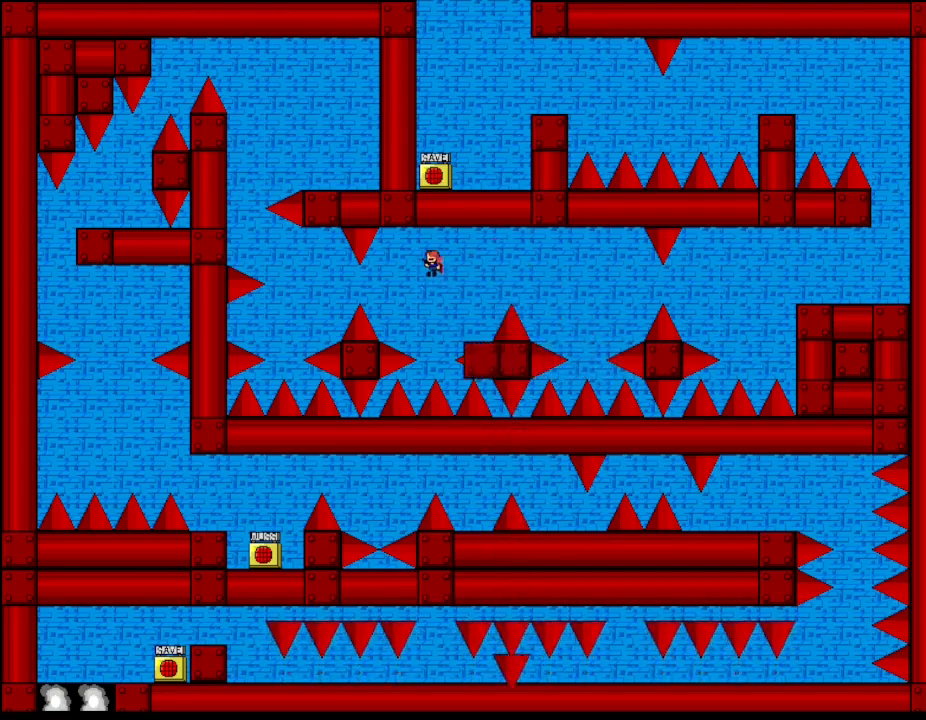
{"keys": [], "events": [[167, "l_up", "up"], [183, "right", "down"], [317, "right", "up"]]}
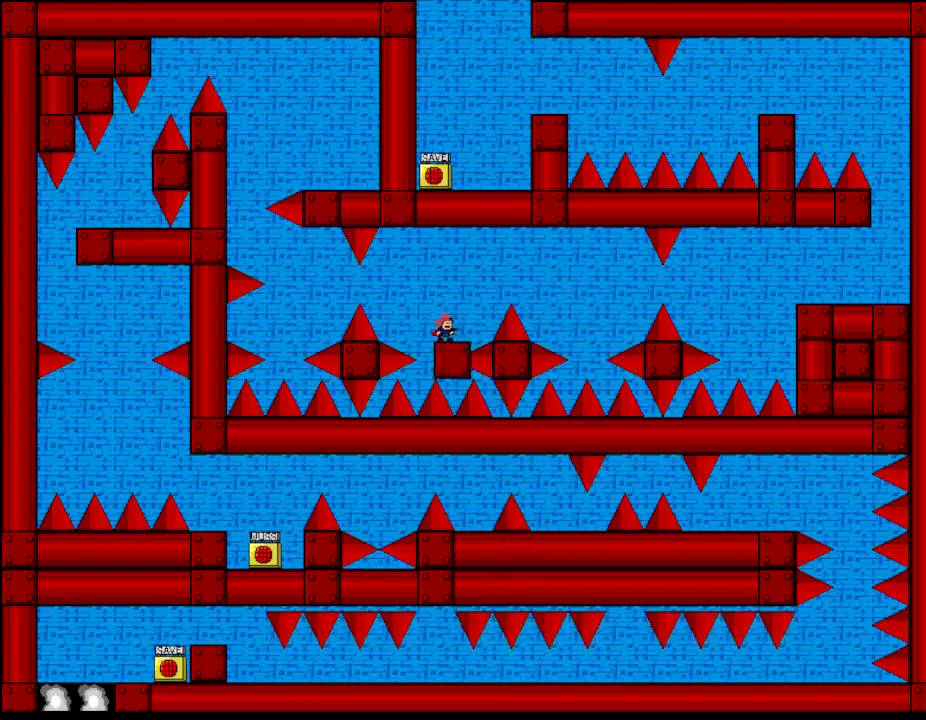
{"keys": [], "events": [[167, "right", "down"], [250, "right", "up"]]}
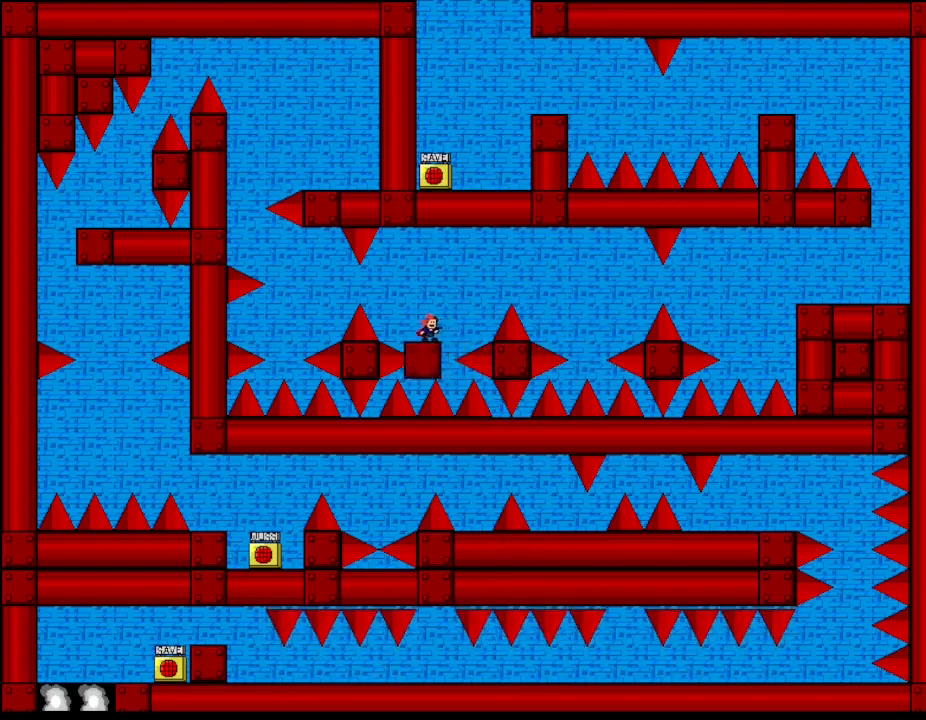
{"keys": [], "events": [[17, "right", "down"], [67, "right", "up"]]}
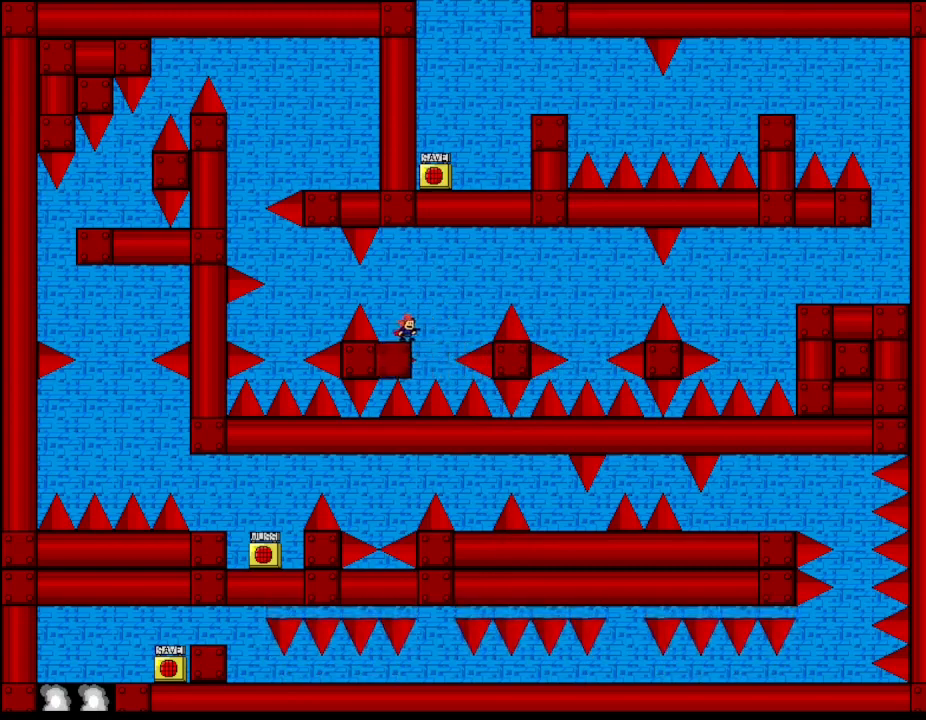
{"keys": ["left"], "events": [[50, "left", "down"], [67, "l_up", "down"], [150, "l_up", "up"]]}
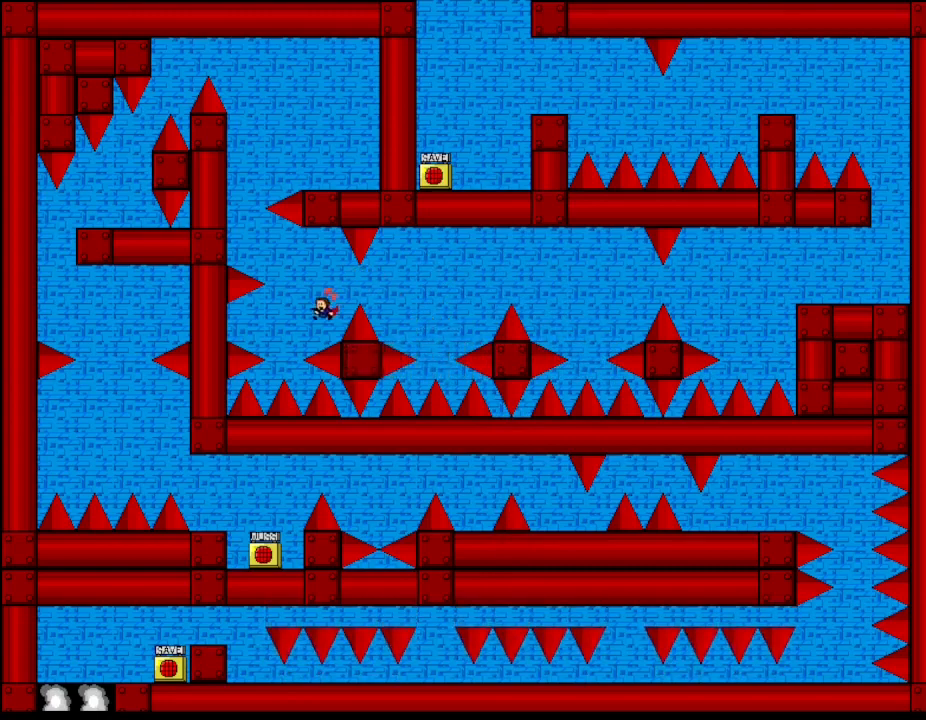
{"keys": [], "events": [[67, "l_up", "down"], [133, "left", "up"], [450, "l_up", "up"]]}
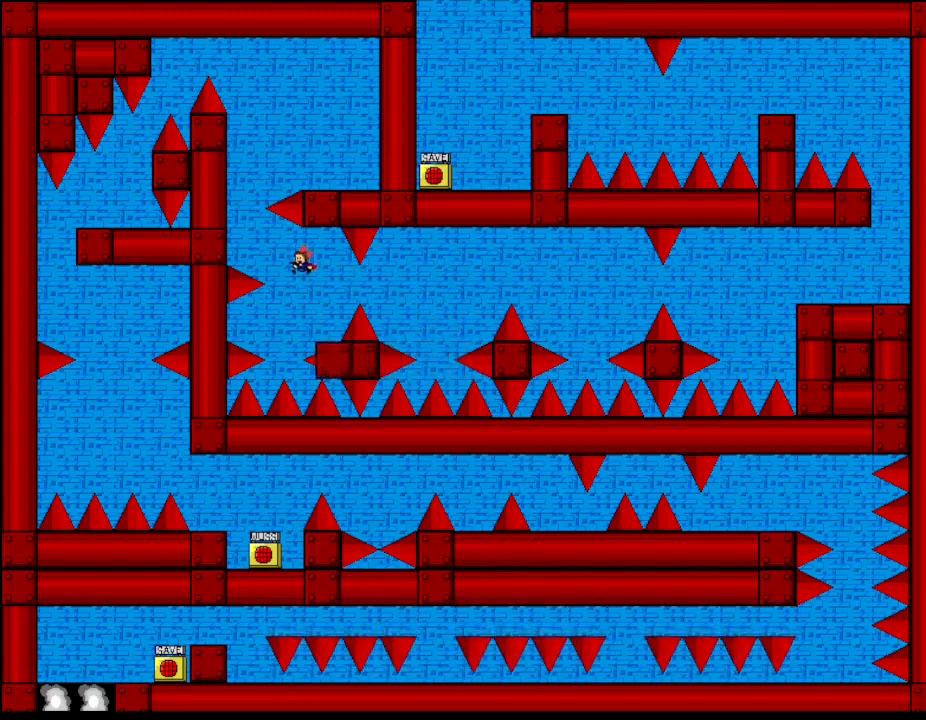
{"keys": ["l_up", "left"], "events": [[100, "right", "down"], [167, "right", "up"], [350, "l_up", "down"], [383, "left", "down"]]}
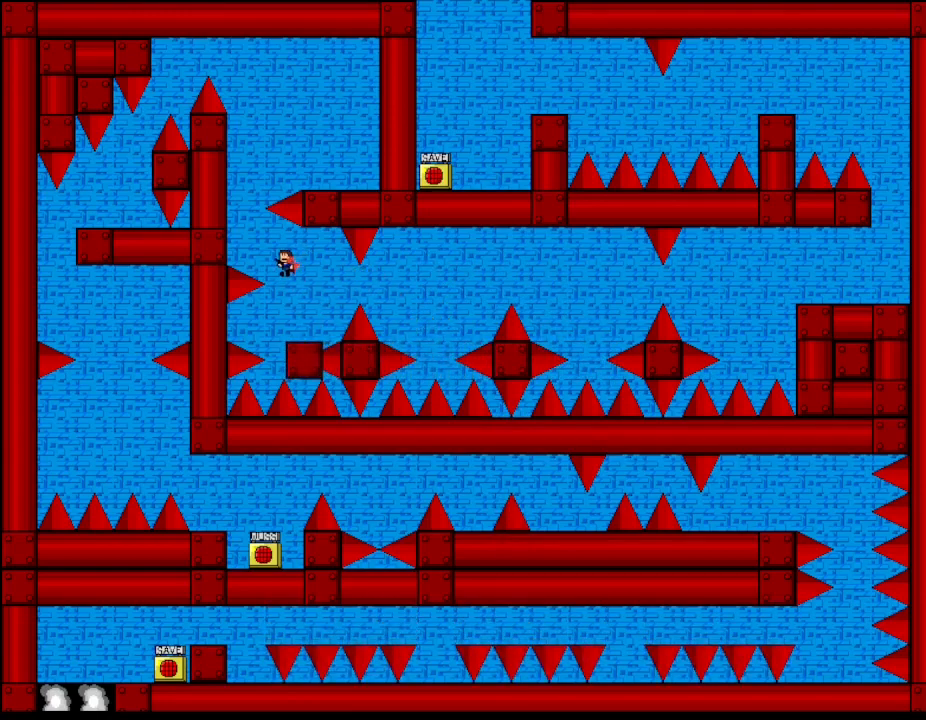
{"keys": ["l_up", "right"], "events": [[250, "l_up", "up"], [250, "left", "up"], [300, "l_up", "down"], [367, "right", "down"]]}
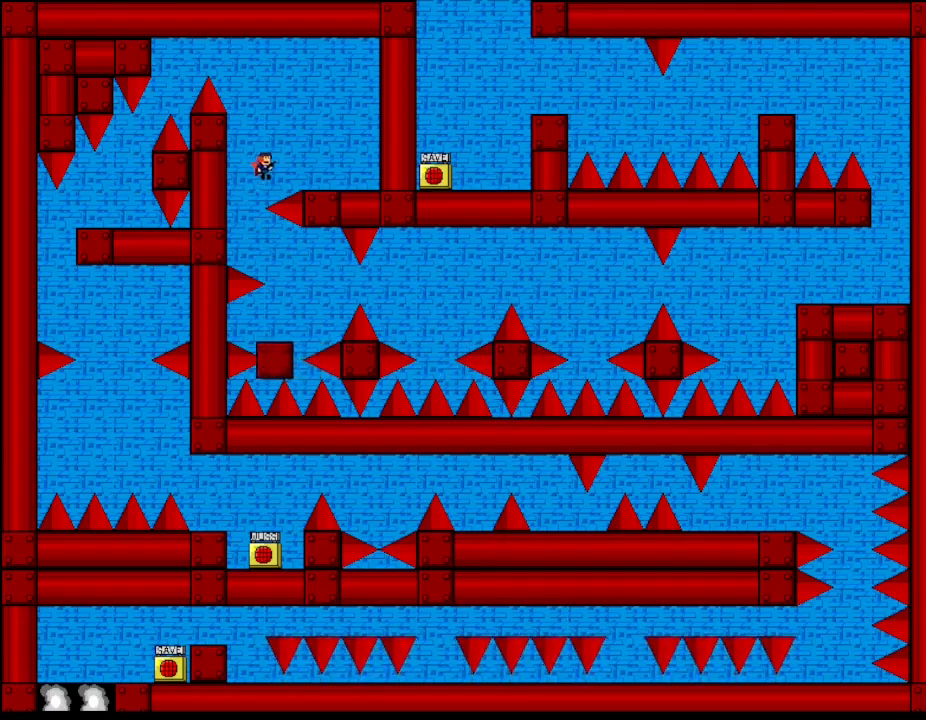
{"keys": ["l_up", "left"], "events": [[217, "l_up", "up"], [267, "right", "up"], [383, "left", "down"], [400, "l_up", "down"]]}
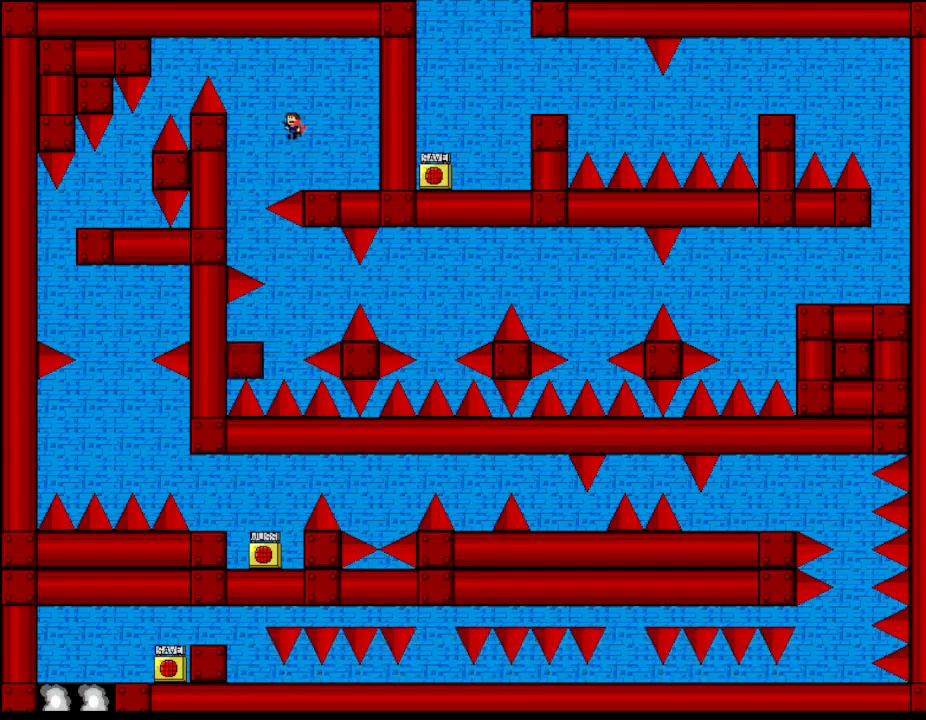
{"keys": ["l_up", "left"], "events": [[50, "l_up", "up"], [133, "left", "up"], [317, "left", "down"], [333, "l_up", "down"]]}
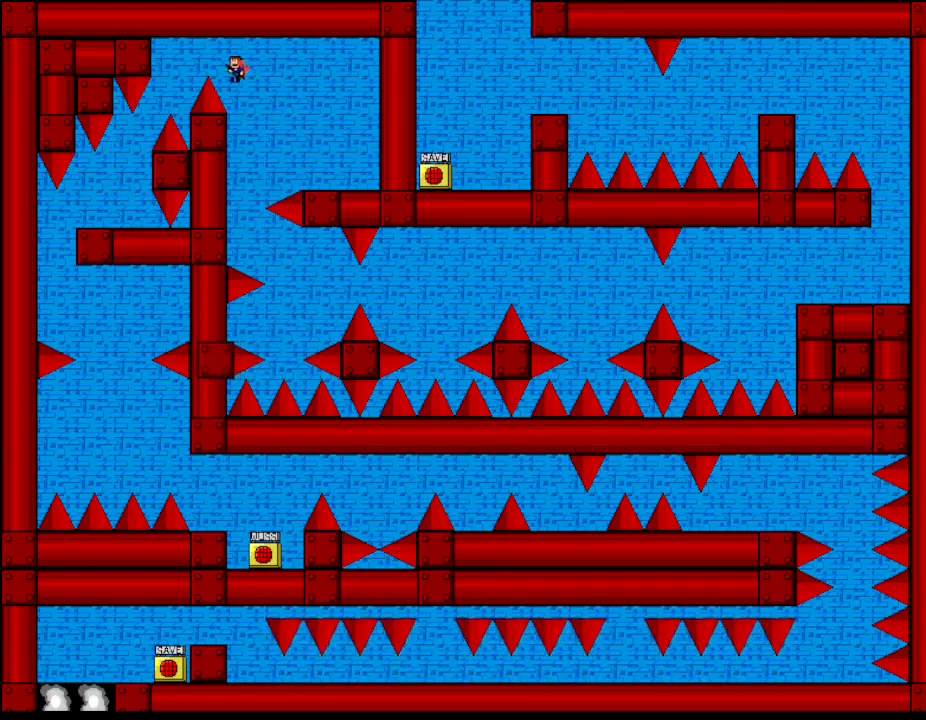
{"keys": ["left"], "events": [[150, "l_up", "up"]]}
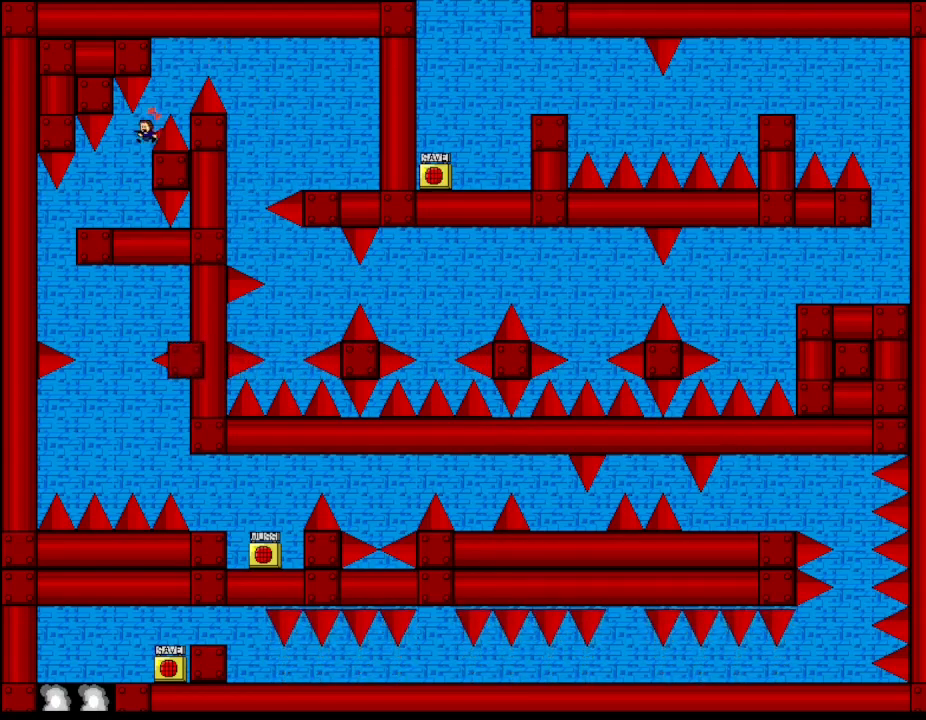
{"keys": ["left"], "events": [[183, "left", "up"], [450, "left", "down"]]}
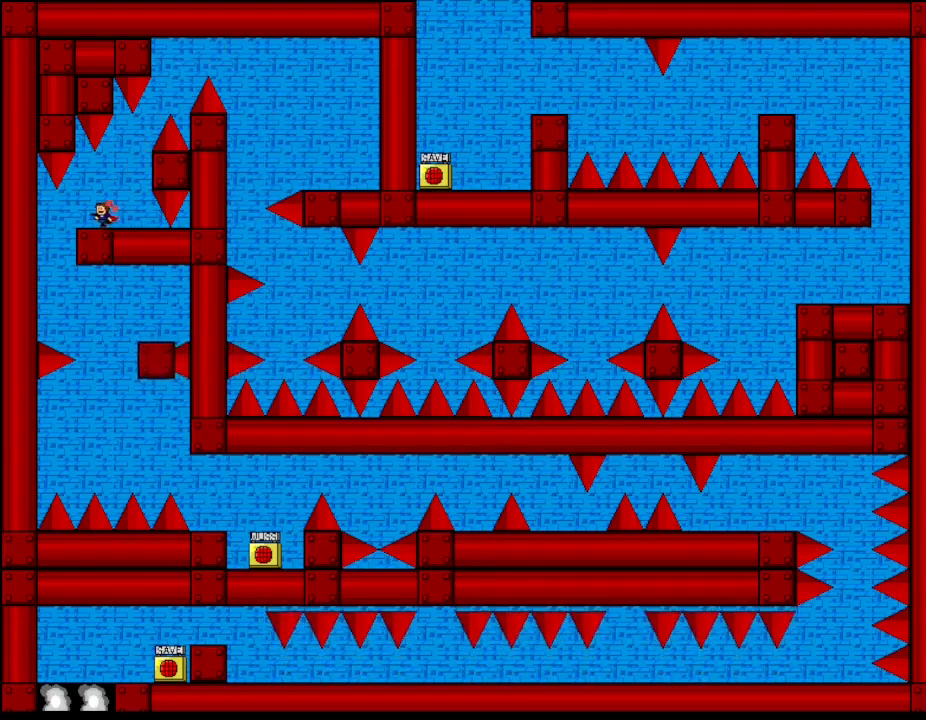
{"keys": ["right"], "events": [[267, "right", "down"], [283, "left", "up"]]}
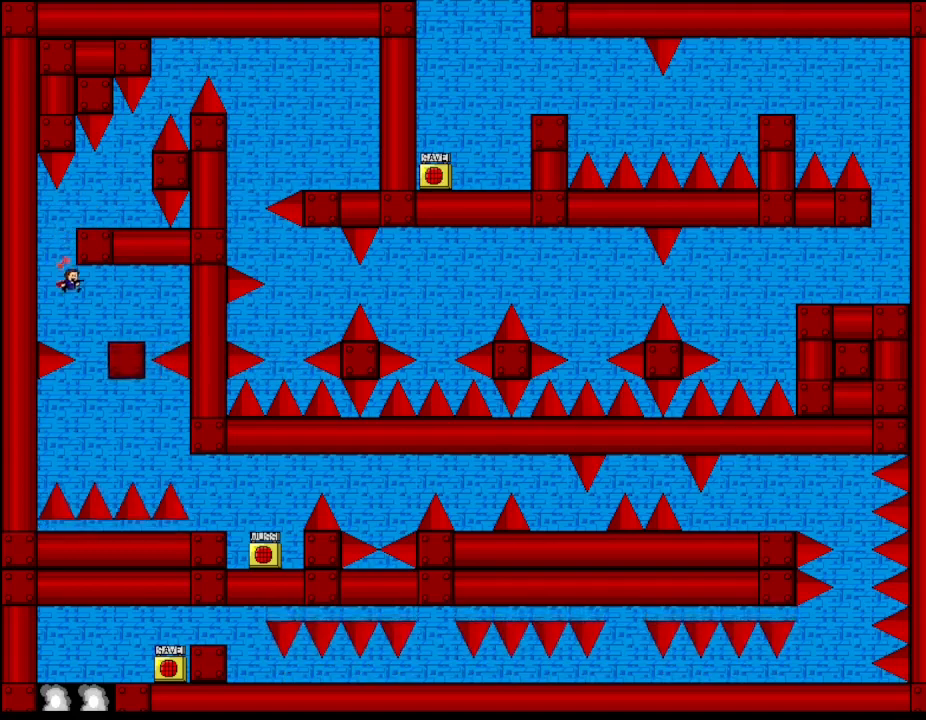
{"keys": ["right"], "events": [[67, "l_up", "down"], [133, "l_up", "up"], [183, "right", "up"], [500, "right", "down"]]}
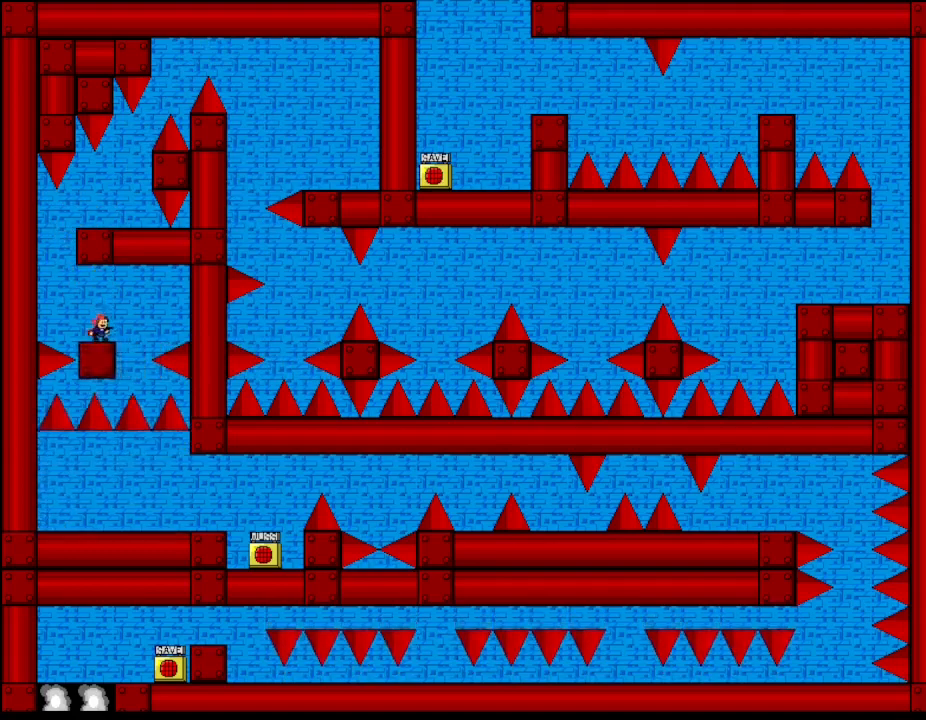
{"keys": ["right"], "events": [[17, "l_up", "down"], [83, "l_up", "up"], [383, "l_up", "down"], [500, "l_up", "up"]]}
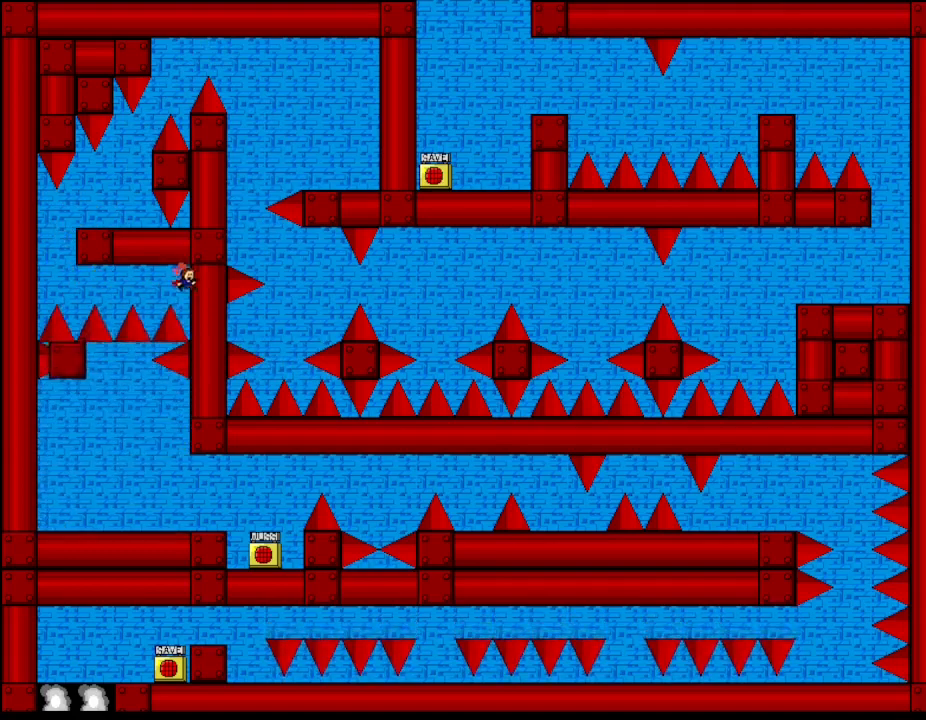
{"keys": [], "events": [[133, "right", "up"]]}